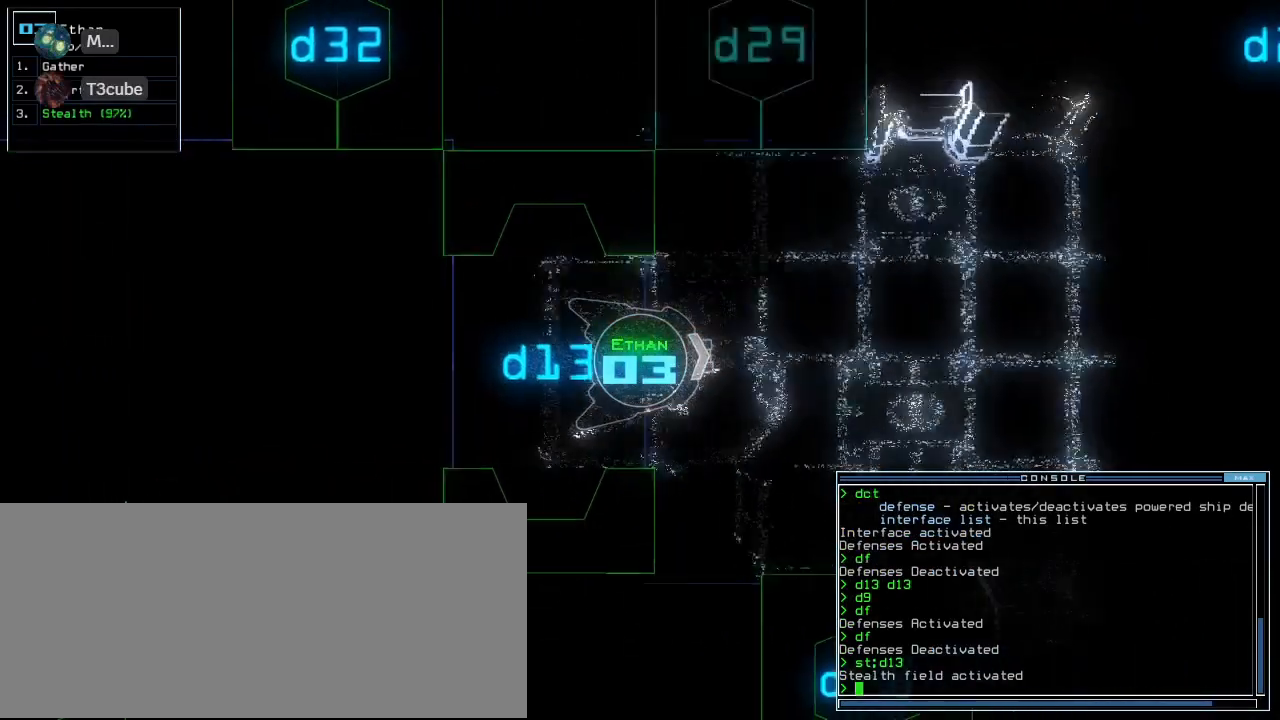
Gameplay with keyboard; each line is a JSON object with the keys held at the frame after it. "events" lists presses ("down") and releases ("up") of ".", "0", "1", "2", "3", "4", "5", "6", "7", "8", "9", "a", "b", "backspace", "c", "caps_lock", "comma", "ctrl_l", "ctrl_r", "d", "down", "e", "equals", "escape", "f", "f8", "g", "h", "i", "j", "k", "l", "left", "m", "minus", "n", "num3", "num9", "o", "p", "q", "quote", "r", "return", "right", "s", "semicolon", "shift_l", "shift_r", "space", "t", "tab", "tilde", "u", "up", "v", "w", "x", "y" and "z" between this image and that frame as [ms after this image, input, new state], when the widget could be followed in between. No other keys are recorded. Mouse input is not recorded. Not read: other_keys.
{"keys": ["up"], "events": [[340, "right", "down"], [420, "right", "up"]]}
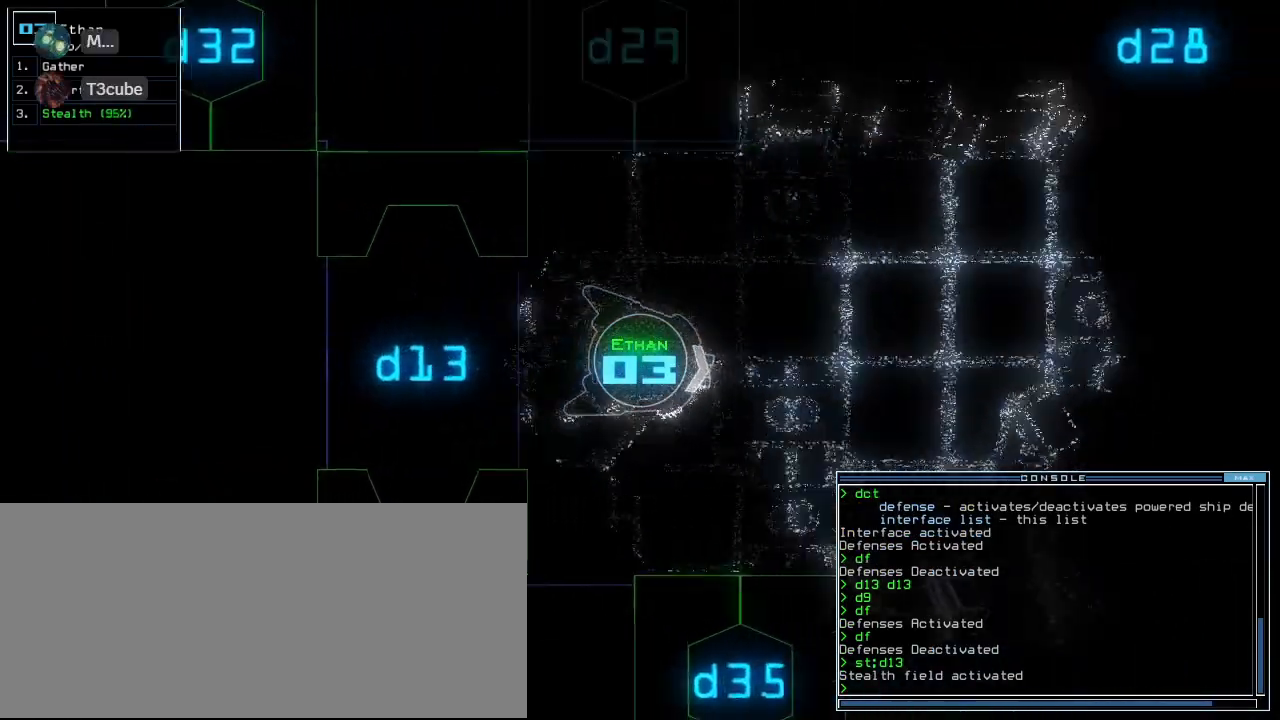
{"keys": ["up"], "events": [[360, "left", "down"], [420, "left", "up"]]}
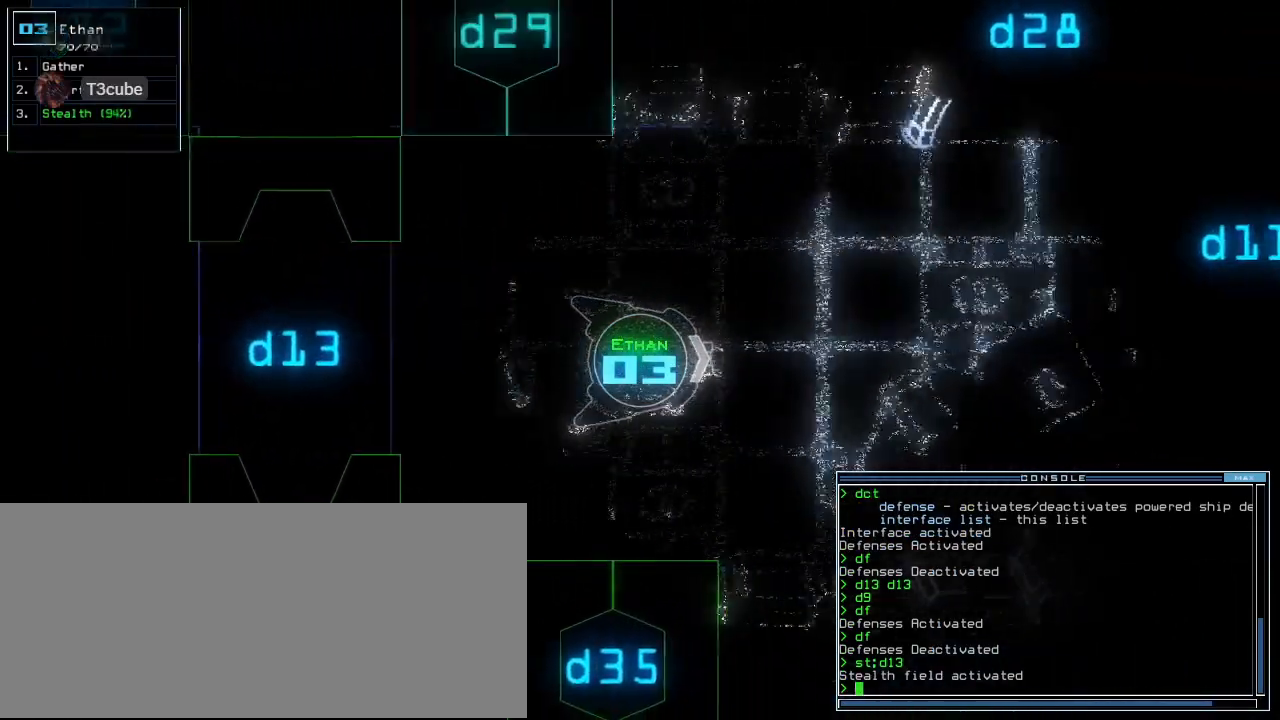
{"keys": ["d", "up"], "events": [[480, "d", "down"]]}
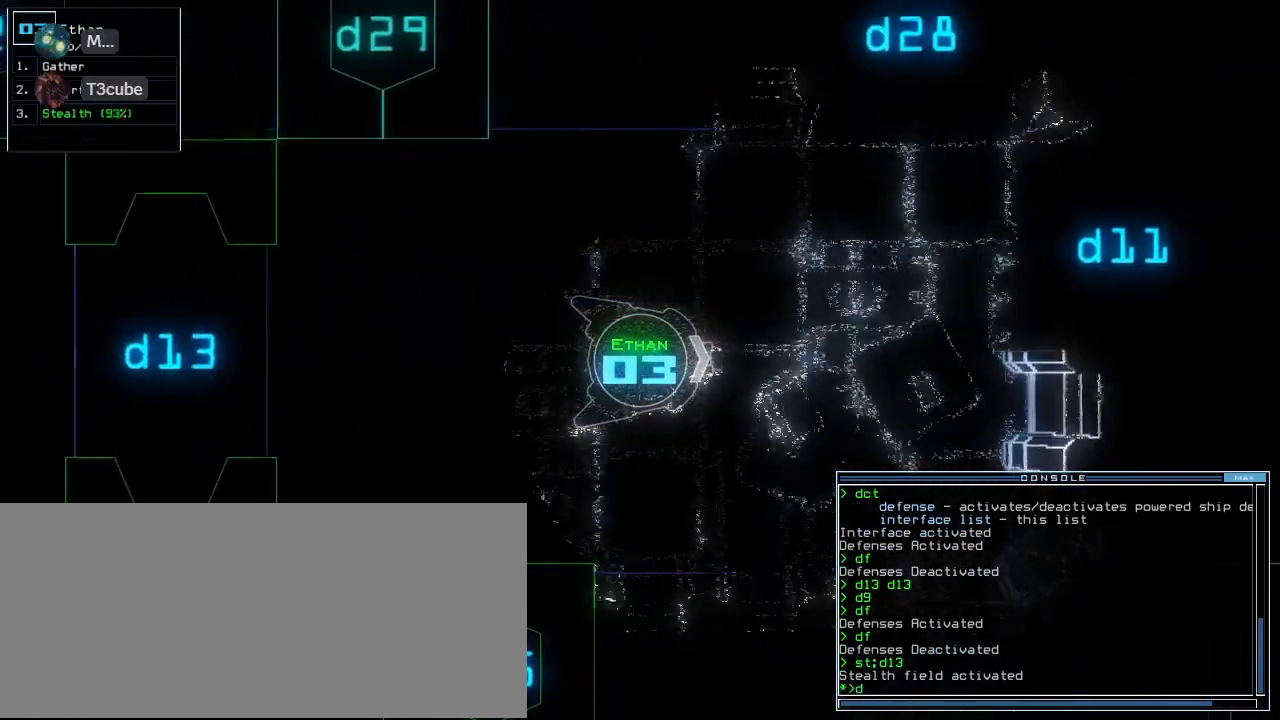
{"keys": ["1", "up"]}
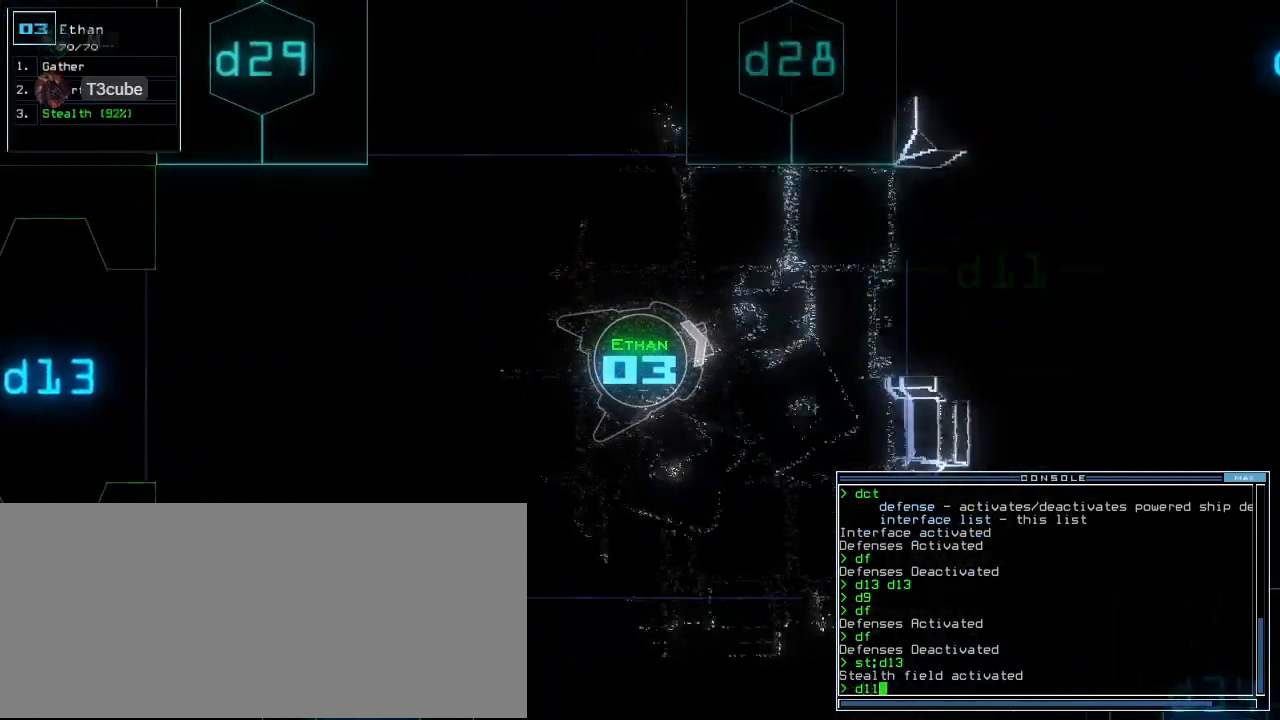
{"keys": ["up"], "events": [[60, "1", "up"], [180, "return", "down"], [320, "return", "up"]]}
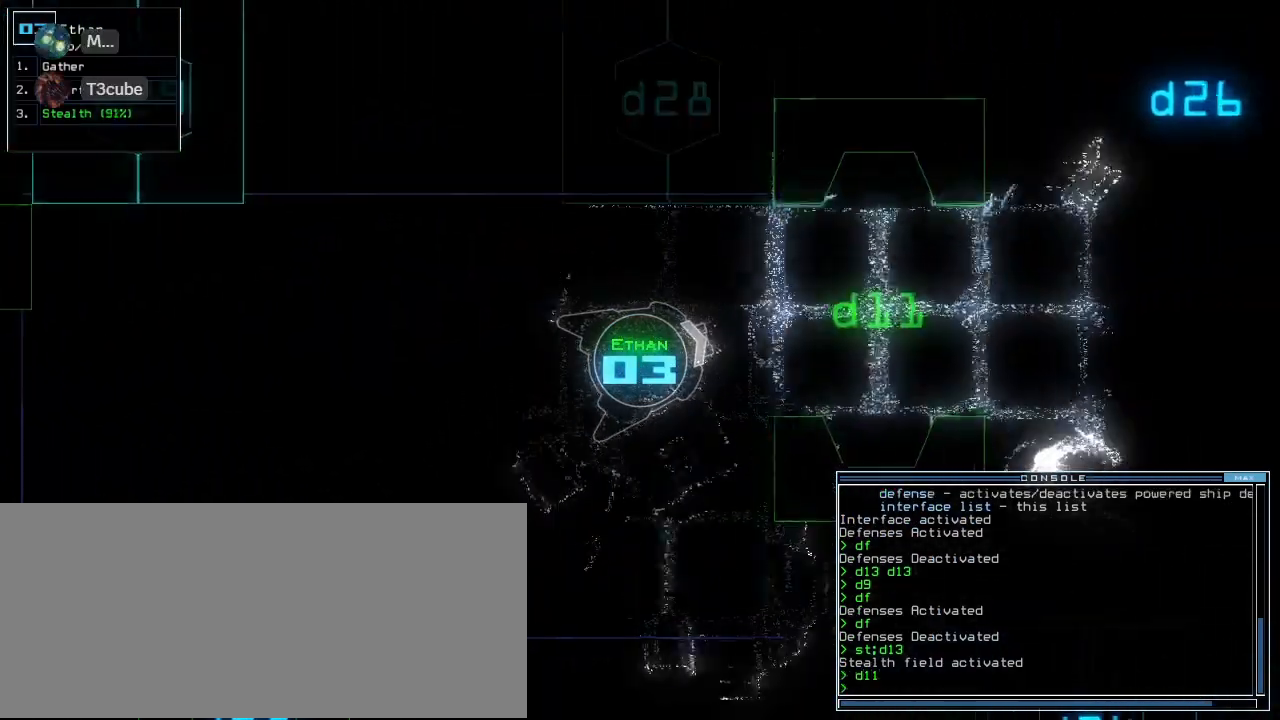
{"keys": ["up"], "events": [[40, "right", "down"], [120, "right", "up"], [220, "left", "down"], [340, "left", "up"]]}
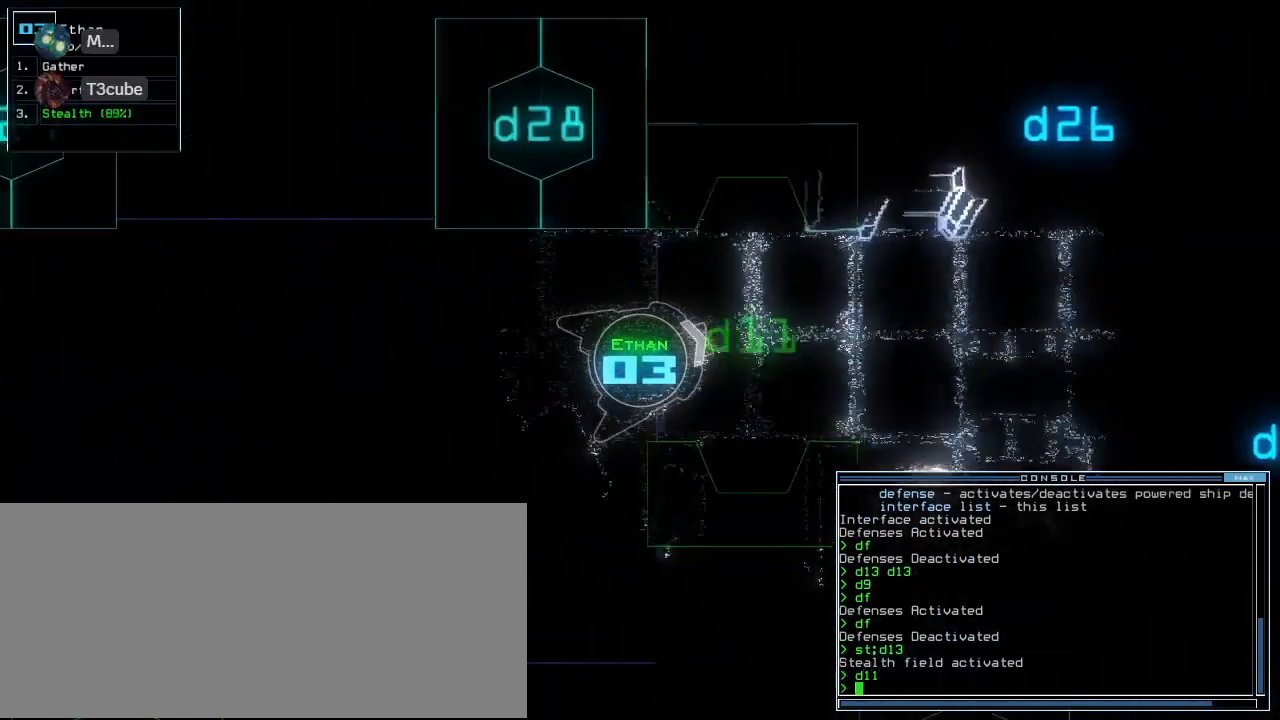
{"keys": ["up"], "events": [[160, "right", "down"], [280, "right", "up"]]}
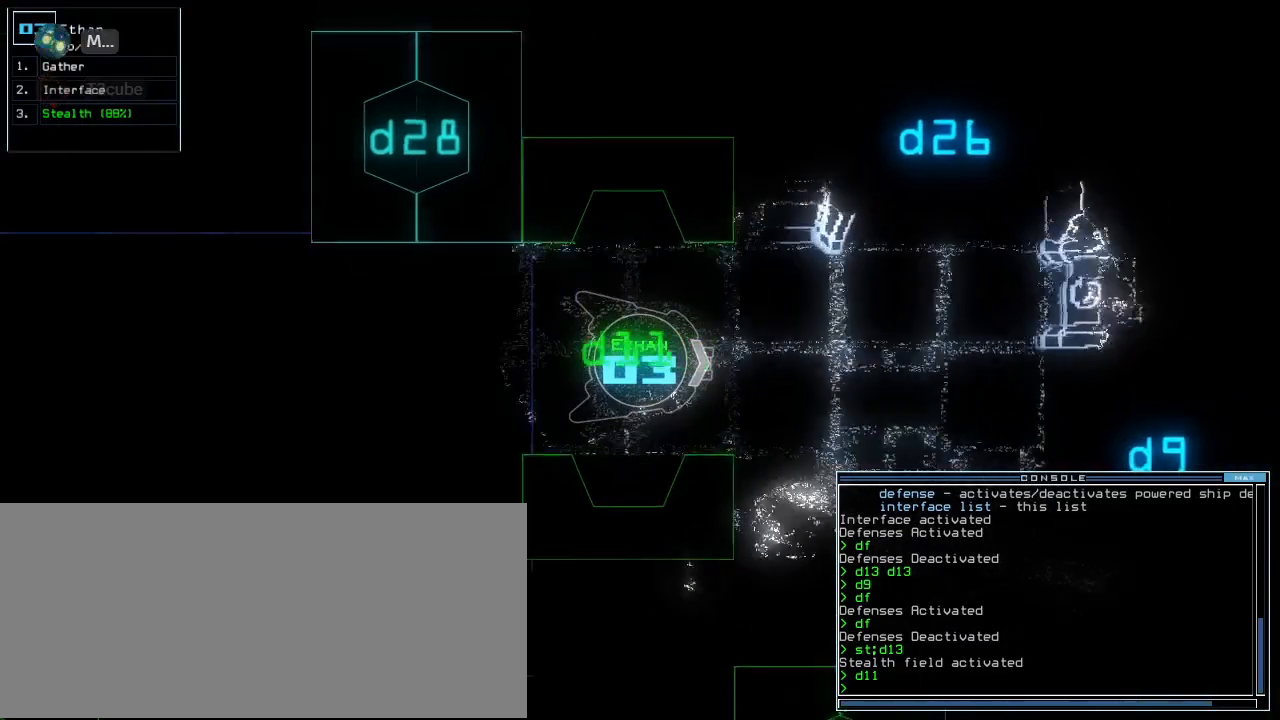
{"keys": ["up"], "events": []}
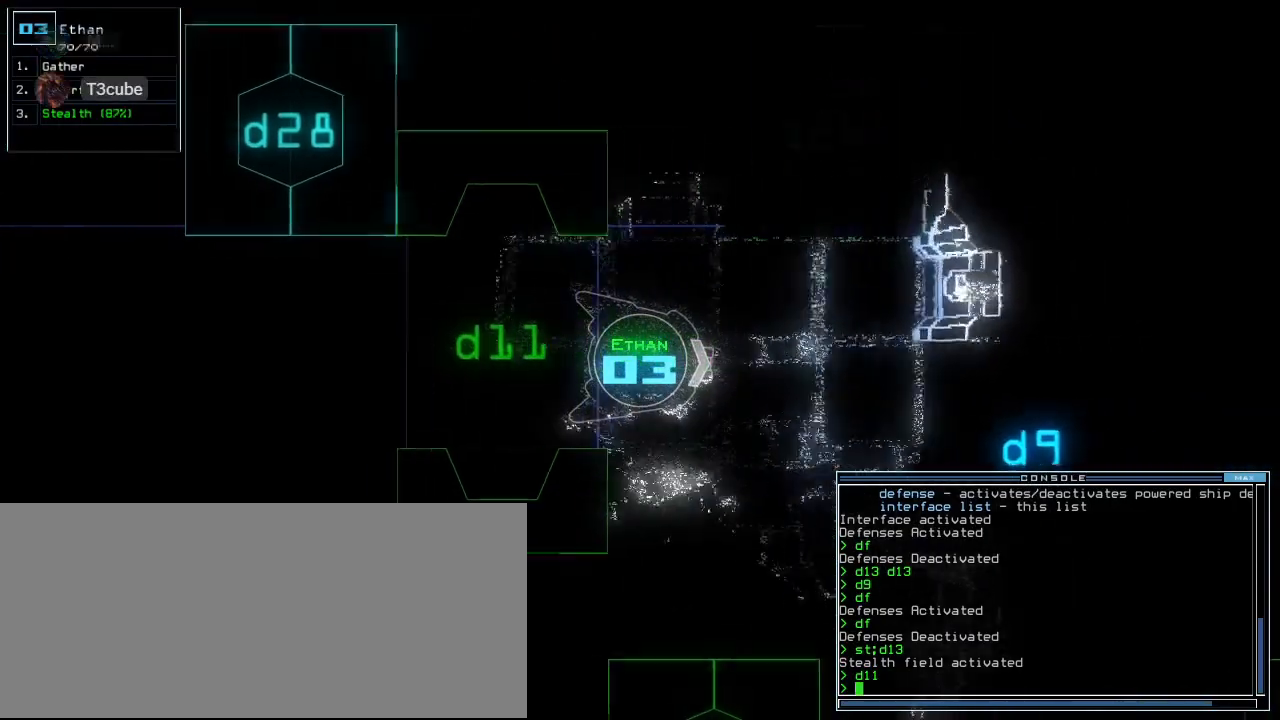
{"keys": ["up"], "events": [[180, "d", "down"], [180, "right", "down"], [260, "d", "up"], [300, "right", "up"]]}
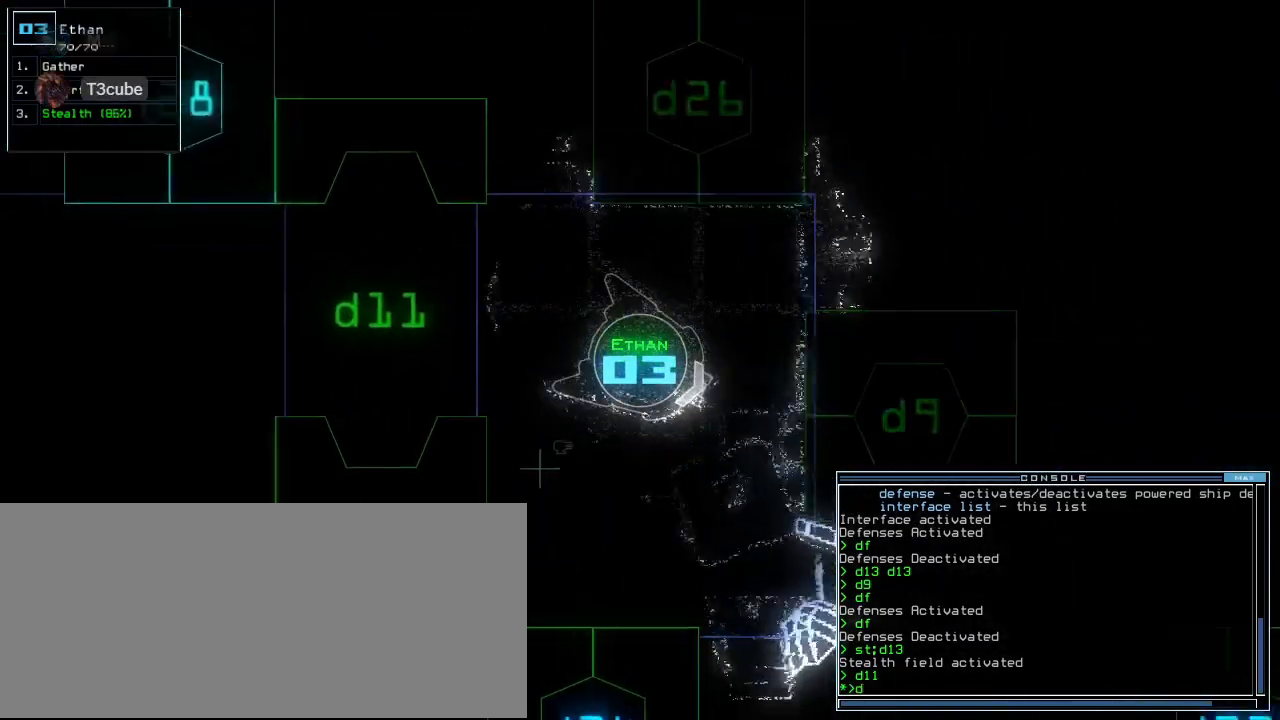
{"keys": ["left", "up"], "events": [[80, "right", "down"], [220, "right", "up"], [460, "left", "down"]]}